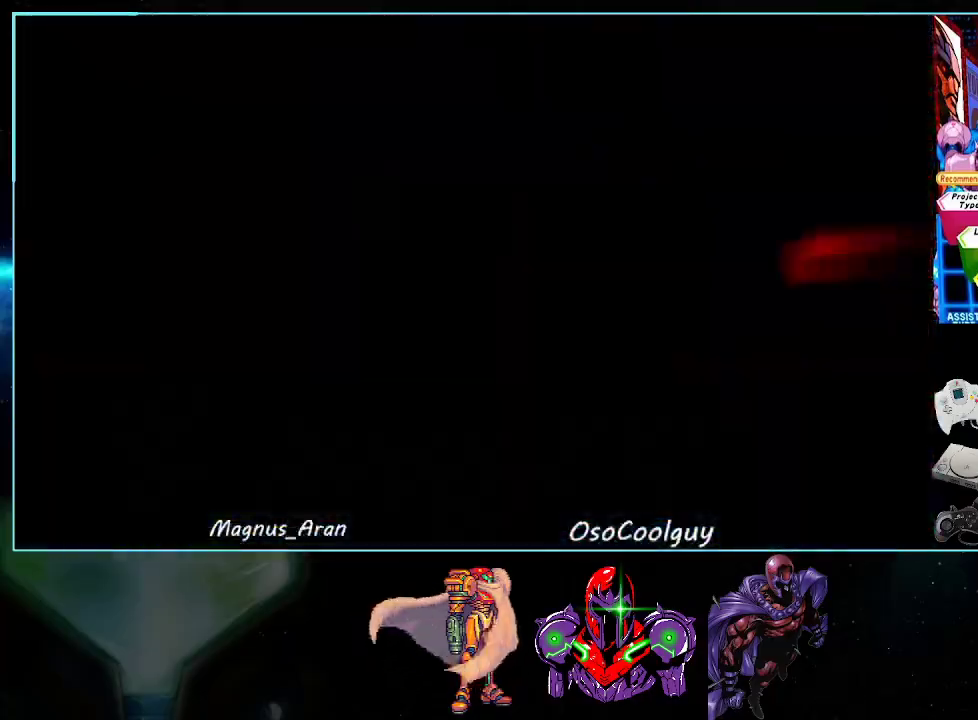
Gameplay with a controller (Nintendo layout); each line is a JSON object with the inputs held at the frame after it. "events" lists button and stick changes between this image and that frame as [ms after this image, input, new state], when the widget could be followed in between. Not read: L3 R3.
{"buttons": [], "events": [[17, "A", "down"], [17, "B", "down"], [17, "L1", "up"], [17, "R1", "up"], [17, "X", "down"], [50, "B", "up"], [50, "X", "up"], [117, "A", "up"], [117, "B", "down"], [117, "R1", "down"], [117, "Y", "down"], [150, "B", "up"], [150, "Y", "up"], [183, "B", "down"], [183, "Y", "down"], [200, "A", "down"], [200, "R1", "up"], [200, "X", "down"], [200, "Y", "up"], [233, "B", "up"], [233, "X", "up"], [267, "A", "up"], [300, "X", "down"], [367, "X", "up"], [417, "Y", "down"], [483, "Y", "up"]]}
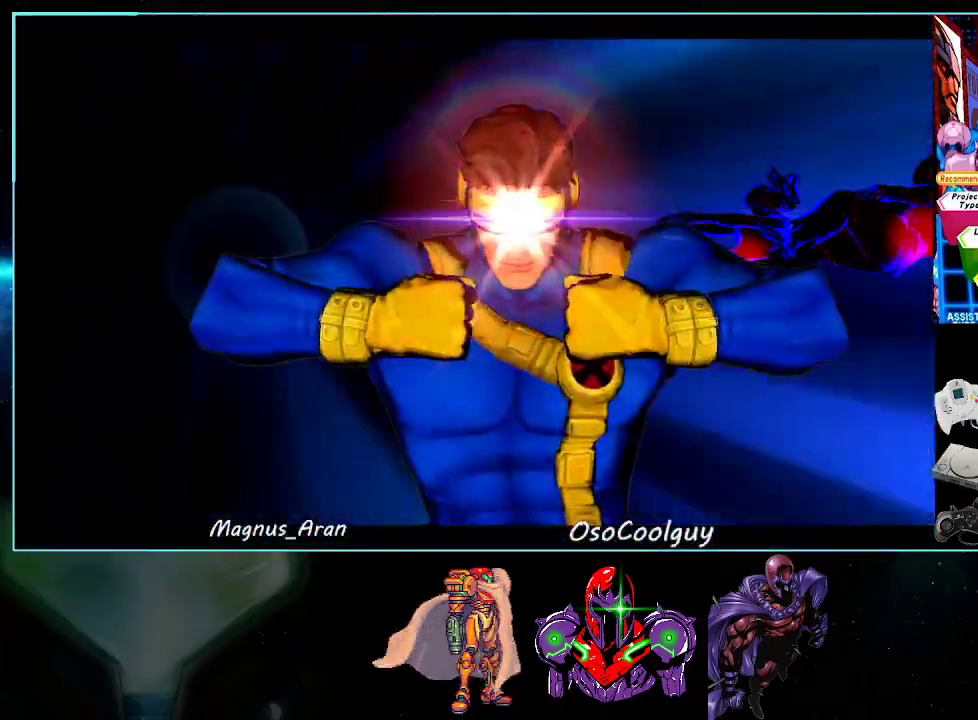
{"buttons": [], "events": [[17, "X", "down"], [50, "X", "up"], [83, "B", "down"], [83, "Y", "down"], [117, "B", "up"], [133, "X", "down"], [133, "Y", "up"], [200, "X", "up"], [233, "B", "down"], [233, "Y", "down"], [267, "B", "up"], [267, "Y", "up"], [300, "X", "down"], [367, "B", "down"], [367, "X", "up"], [367, "Y", "down"], [400, "B", "up"], [417, "X", "down"], [417, "Y", "up"], [483, "X", "up"]]}
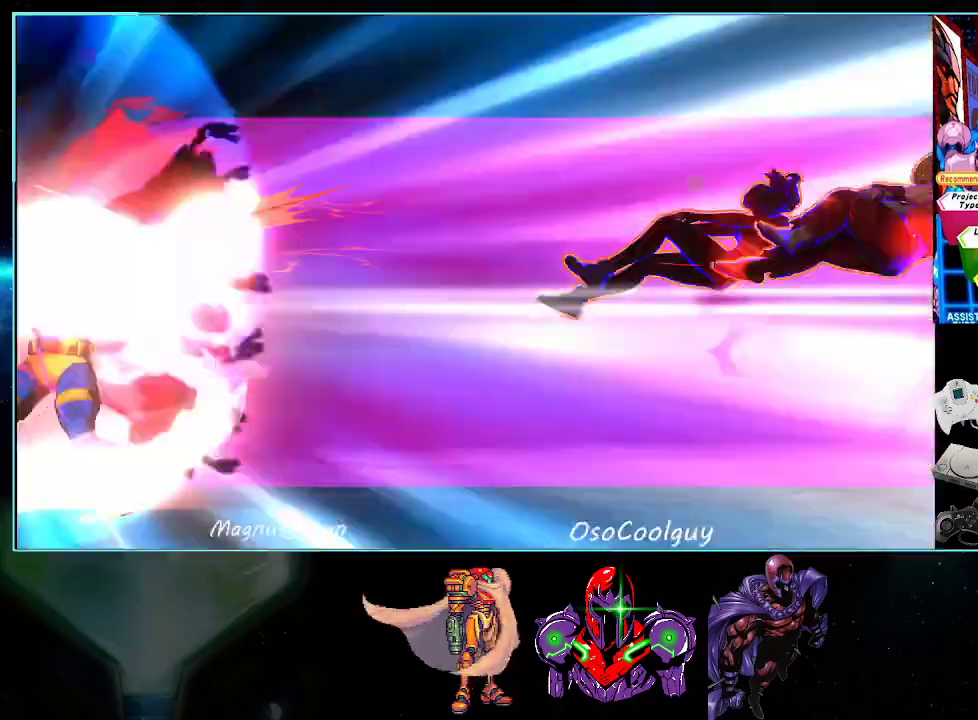
{"buttons": ["X"], "events": [[17, "B", "down"], [17, "Y", "down"], [50, "B", "up"], [50, "Y", "up"], [83, "X", "down"], [133, "B", "down"], [133, "X", "up"], [133, "Y", "down"], [200, "B", "up"], [200, "X", "down"], [200, "Y", "up"], [267, "X", "up"], [300, "B", "down"], [300, "Y", "down"], [333, "B", "up"], [367, "X", "down"], [367, "Y", "up"], [417, "X", "up"], [417, "Y", "down"], [450, "B", "down"], [483, "B", "up"], [483, "X", "down"], [483, "Y", "up"]]}
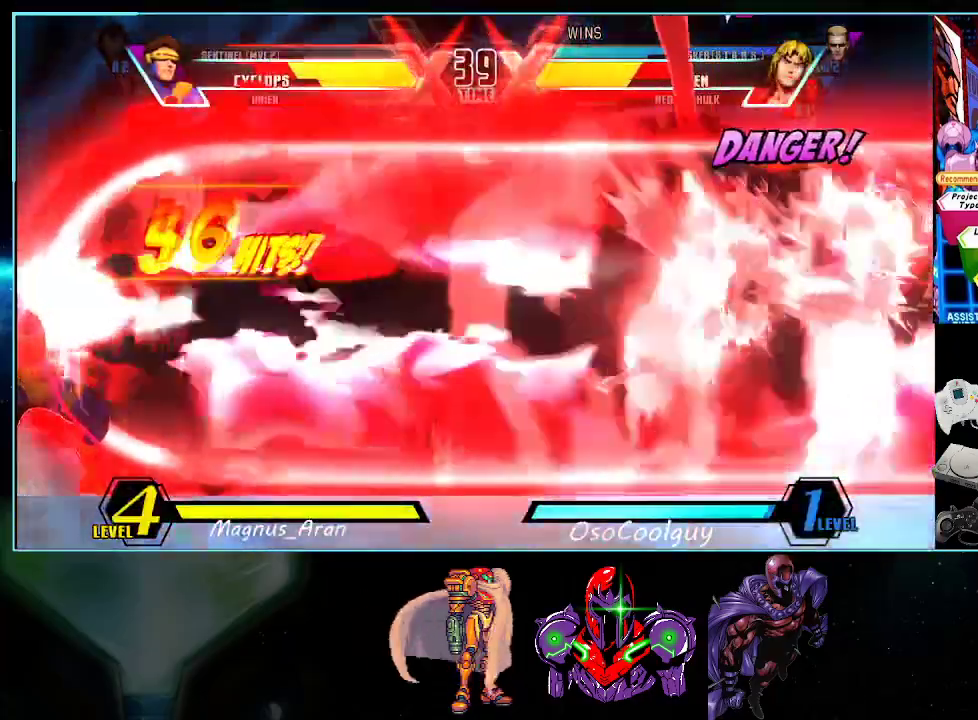
{"buttons": ["B", "Y"], "events": [[50, "X", "up"], [83, "B", "down"], [83, "Y", "down"], [117, "B", "up"], [117, "Y", "up"], [133, "X", "down"], [200, "X", "up"], [233, "B", "down"], [233, "Y", "down"], [267, "B", "up"], [267, "Y", "up"], [300, "X", "down"], [333, "X", "up"], [367, "B", "down"], [367, "Y", "down"], [383, "B", "up"], [383, "Y", "up"], [417, "X", "down"], [483, "B", "down"], [483, "X", "up"], [483, "Y", "down"]]}
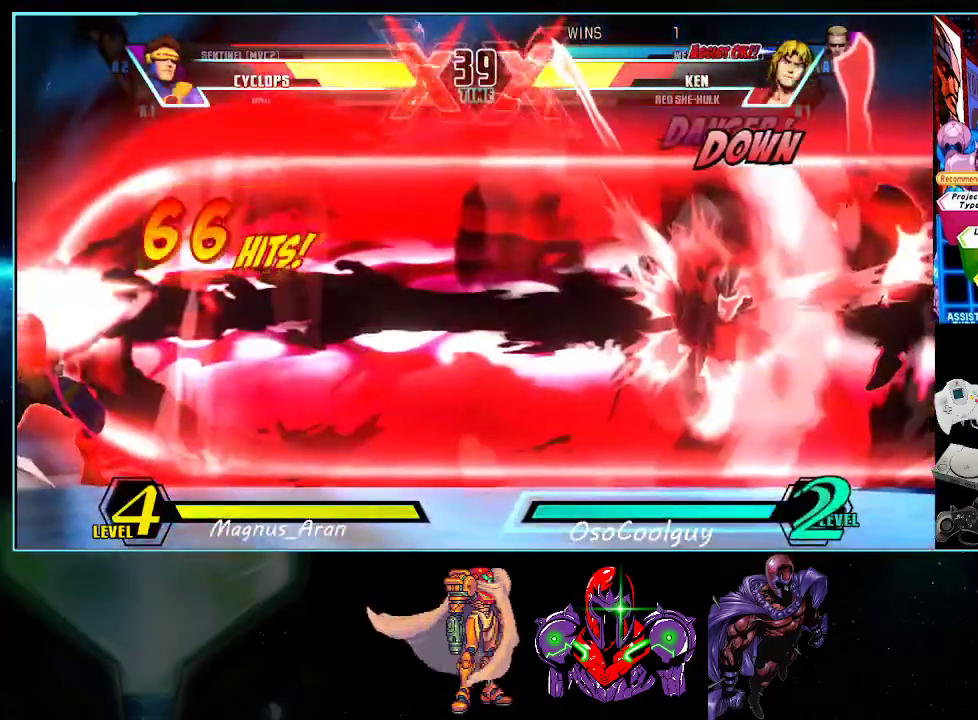
{"buttons": [], "events": [[17, "B", "up"], [50, "X", "down"], [50, "Y", "up"], [117, "X", "up"], [133, "B", "down"], [133, "Y", "down"], [167, "B", "up"], [167, "Y", "up"], [200, "X", "down"], [267, "X", "up"], [300, "B", "down"], [300, "Y", "down"], [333, "B", "up"], [367, "X", "down"], [367, "Y", "up"], [450, "B", "down"], [450, "X", "up"], [450, "Y", "down"], [483, "B", "up"], [483, "Y", "up"]]}
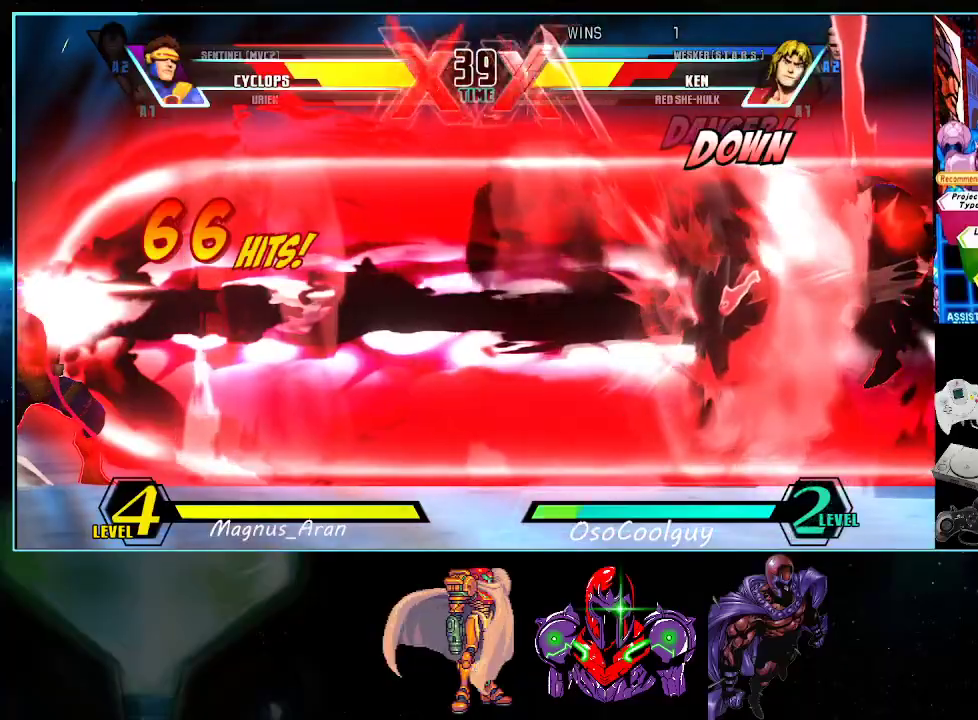
{"buttons": ["X"], "events": [[17, "X", "down"], [83, "X", "up"], [83, "Y", "down"], [117, "B", "down"], [133, "B", "up"], [133, "Y", "up"], [167, "X", "down"], [233, "X", "up"], [267, "B", "down"], [267, "Y", "down"], [300, "B", "up"], [300, "Y", "up"], [333, "X", "down"], [383, "B", "down"], [383, "X", "up"], [383, "Y", "down"], [433, "B", "up"], [433, "Y", "up"], [450, "X", "down"]]}
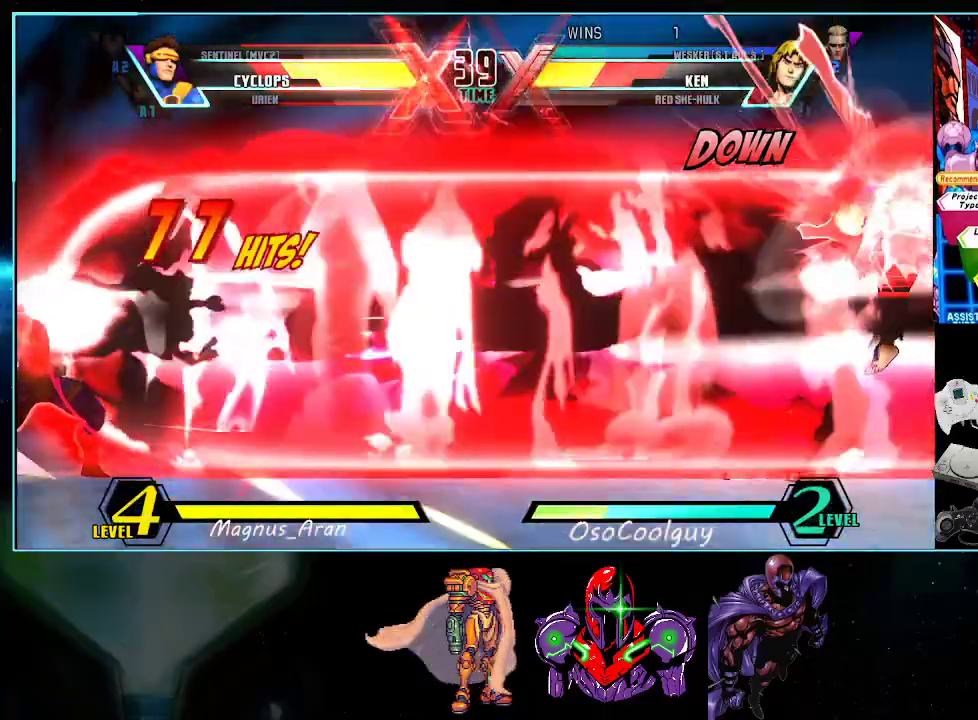
{"buttons": ["X"], "events": [[50, "B", "down"], [50, "X", "up"], [50, "Y", "down"], [83, "B", "up"], [83, "Y", "up"], [117, "X", "down"], [183, "B", "down"], [183, "X", "up"], [183, "Y", "down"], [200, "B", "up"], [200, "Y", "up"], [233, "X", "down"], [300, "B", "down"], [300, "X", "up"], [300, "Y", "down"], [333, "B", "up"], [333, "Y", "up"], [367, "X", "down"], [417, "B", "down"], [417, "Y", "down"], [450, "B", "up"], [450, "Y", "up"]]}
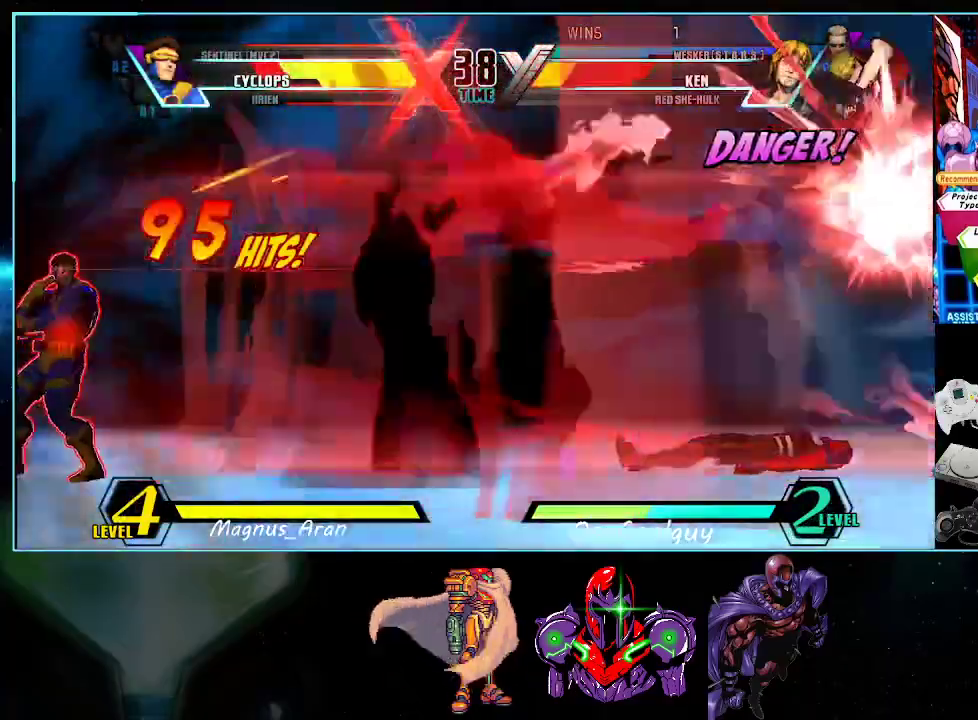
{"buttons": [], "events": [[17, "B", "down"], [17, "Y", "down"], [50, "X", "up"], [100, "B", "up"], [150, "Y", "up"]]}
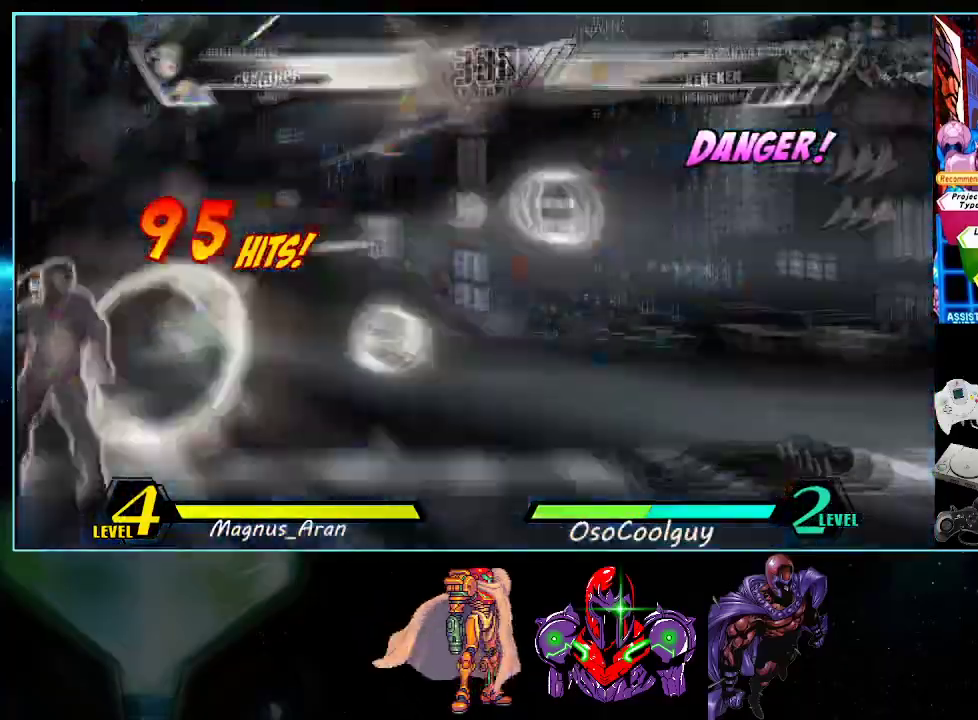
{"buttons": ["B"], "events": [[50, "DPAD_RIGHT", "down"], [83, "B", "down"], [117, "B", "up"], [183, "B", "down"], [233, "B", "up"], [300, "B", "down"], [350, "B", "up"], [417, "B", "down"], [483, "DPAD_RIGHT", "up"]]}
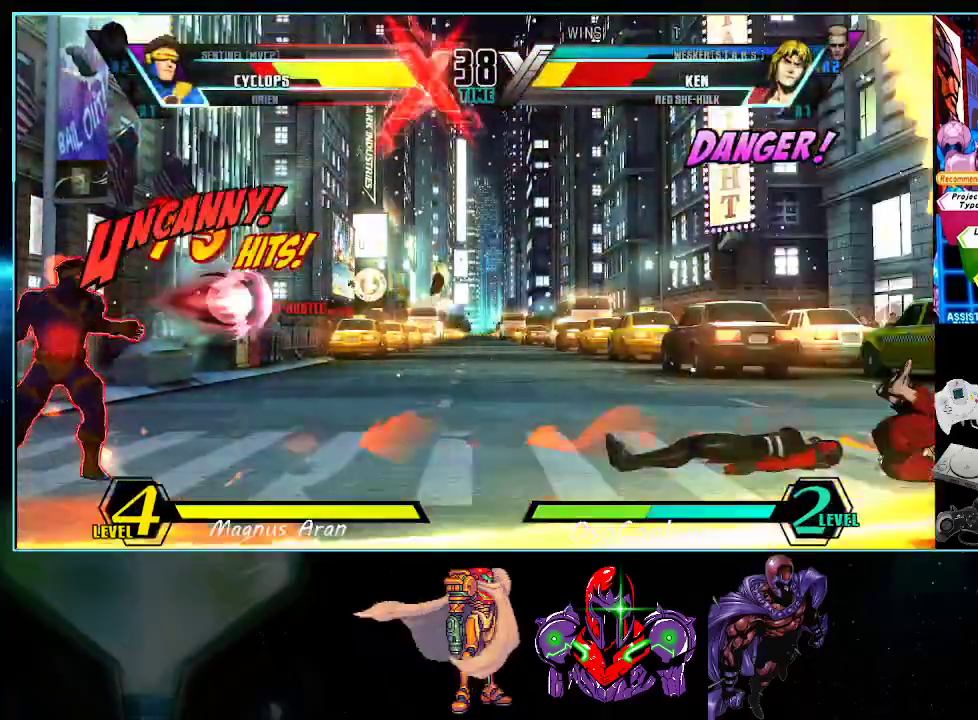
{"buttons": [], "events": [[17, "B", "up"], [150, "DPAD_LEFT", "down"], [183, "DPAD_DOWN", "down"], [200, "DPAD_LEFT", "up"], [233, "DPAD_RIGHT", "down"], [267, "DPAD_DOWN", "up"], [300, "A", "down"], [300, "DPAD_RIGHT", "up"], [333, "A", "up"]]}
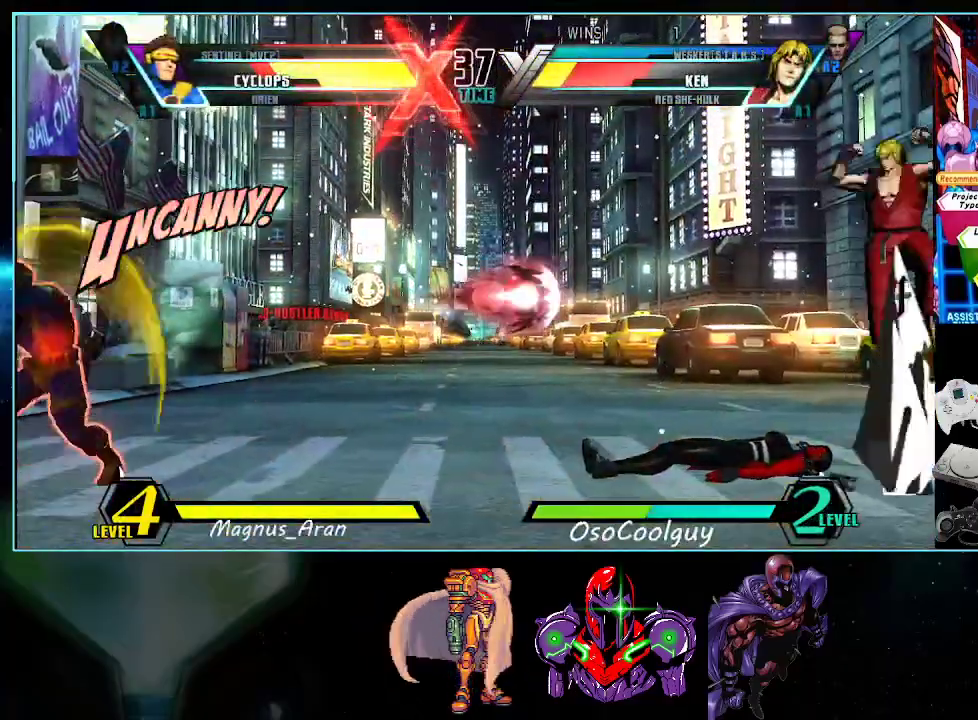
{"buttons": ["DPAD_LEFT"], "events": [[417, "DPAD_LEFT", "down"]]}
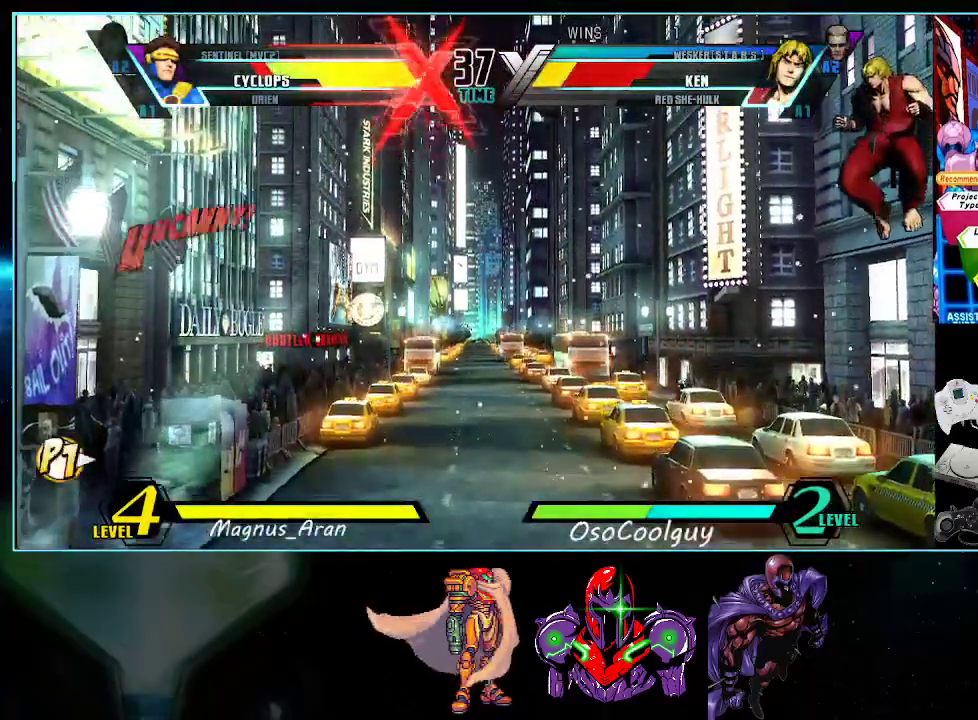
{"buttons": ["B", "DPAD_RIGHT"], "events": [[333, "DPAD_LEFT", "up"], [450, "DPAD_RIGHT", "down"], [483, "B", "down"]]}
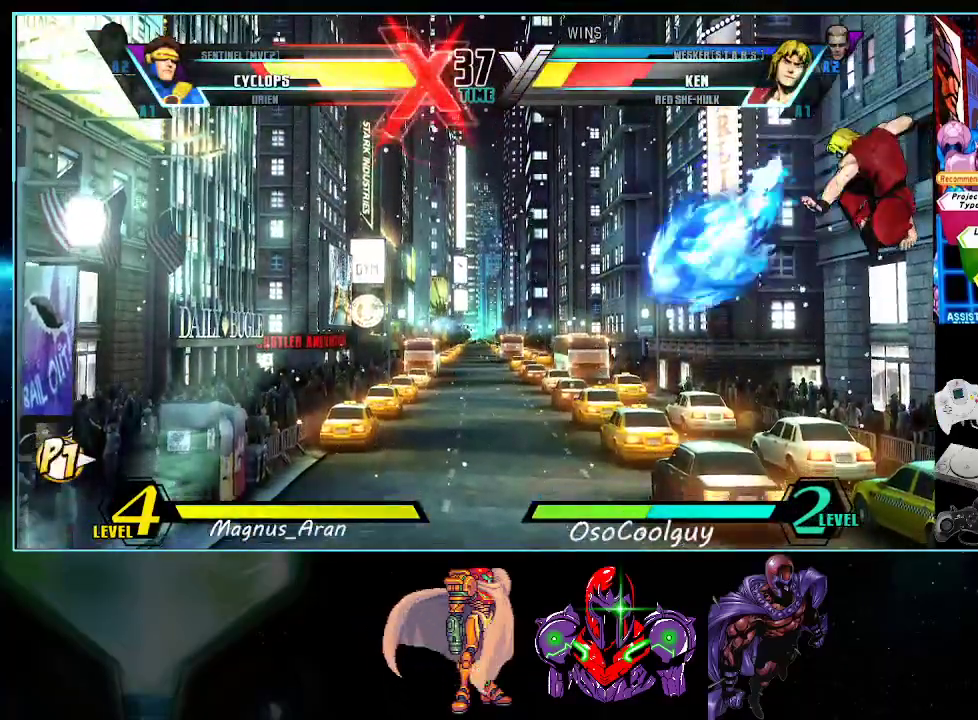
{"buttons": [], "events": [[50, "B", "up"], [83, "DPAD_RIGHT", "up"]]}
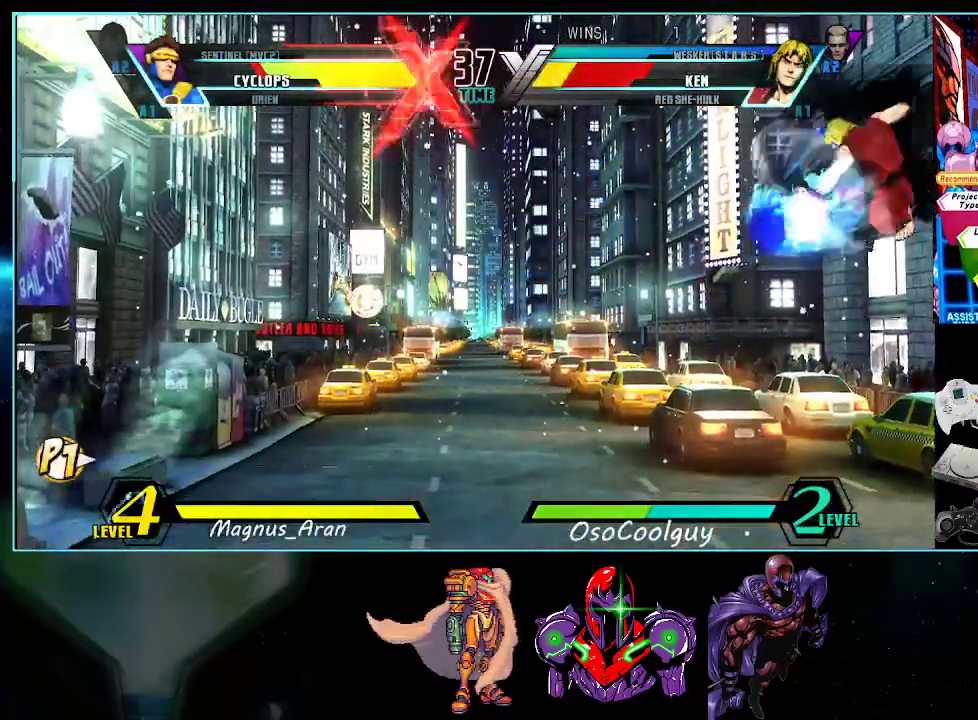
{"buttons": [], "events": [[150, "DPAD_LEFT", "down"], [200, "DPAD_DOWN", "down"], [267, "DPAD_LEFT", "up"], [300, "DPAD_DOWN", "up"], [300, "DPAD_RIGHT", "down"], [383, "A", "down"], [383, "DPAD_RIGHT", "up"], [450, "A", "up"]]}
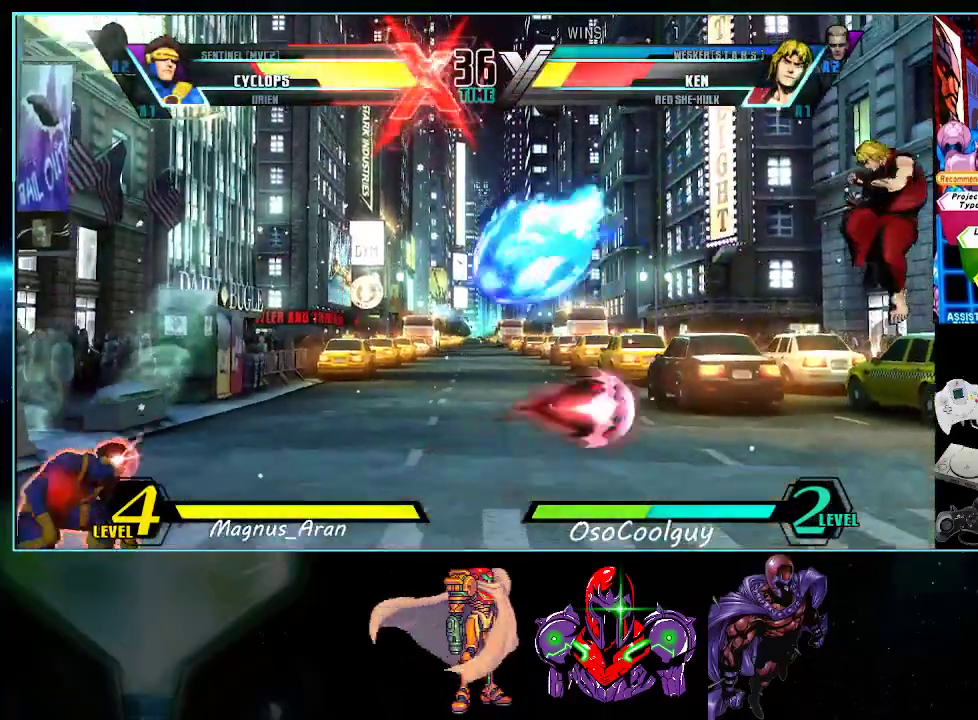
{"buttons": [], "events": []}
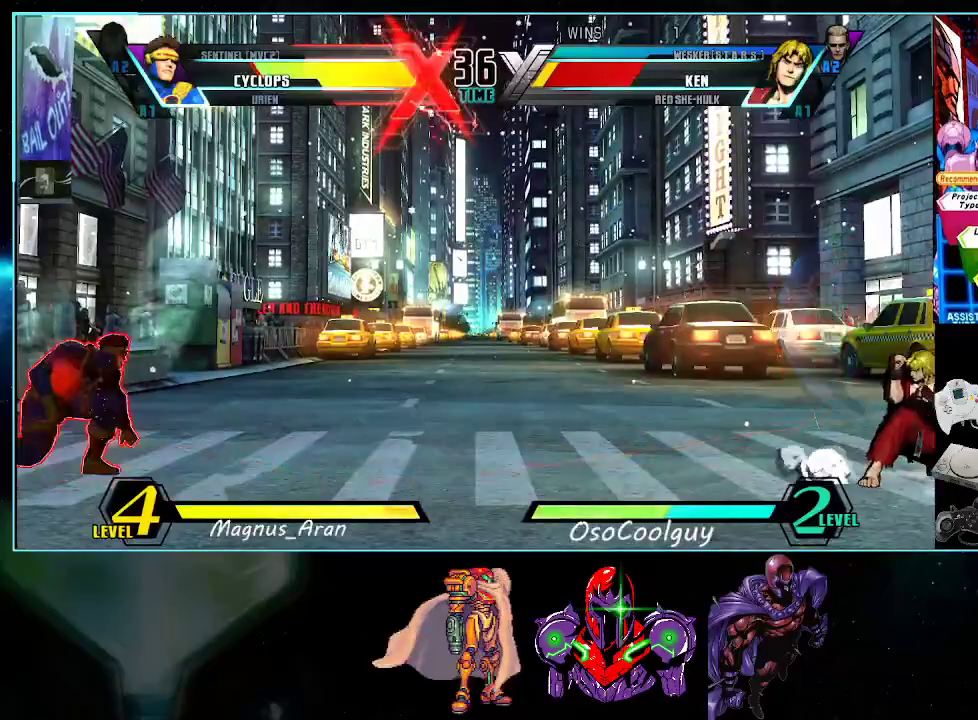
{"buttons": [], "events": [[50, "DPAD_LEFT", "down"], [83, "DPAD_DOWN", "down"], [117, "DPAD_LEFT", "up"], [133, "DPAD_RIGHT", "down"], [167, "DPAD_DOWN", "up"], [267, "A", "down"], [267, "DPAD_RIGHT", "up"], [300, "A", "up"]]}
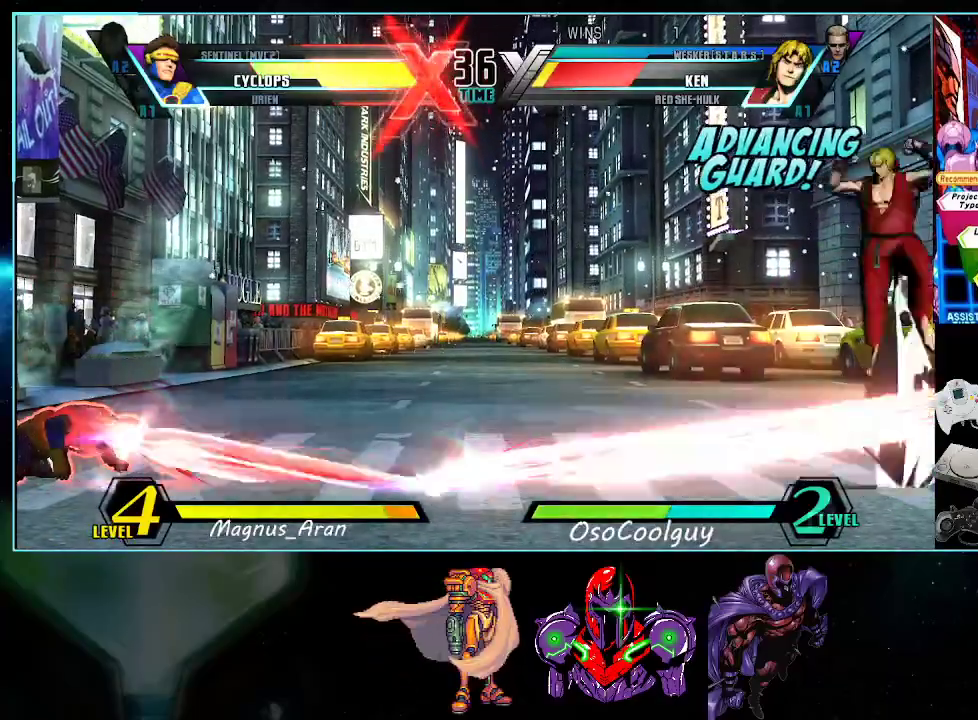
{"buttons": [], "events": []}
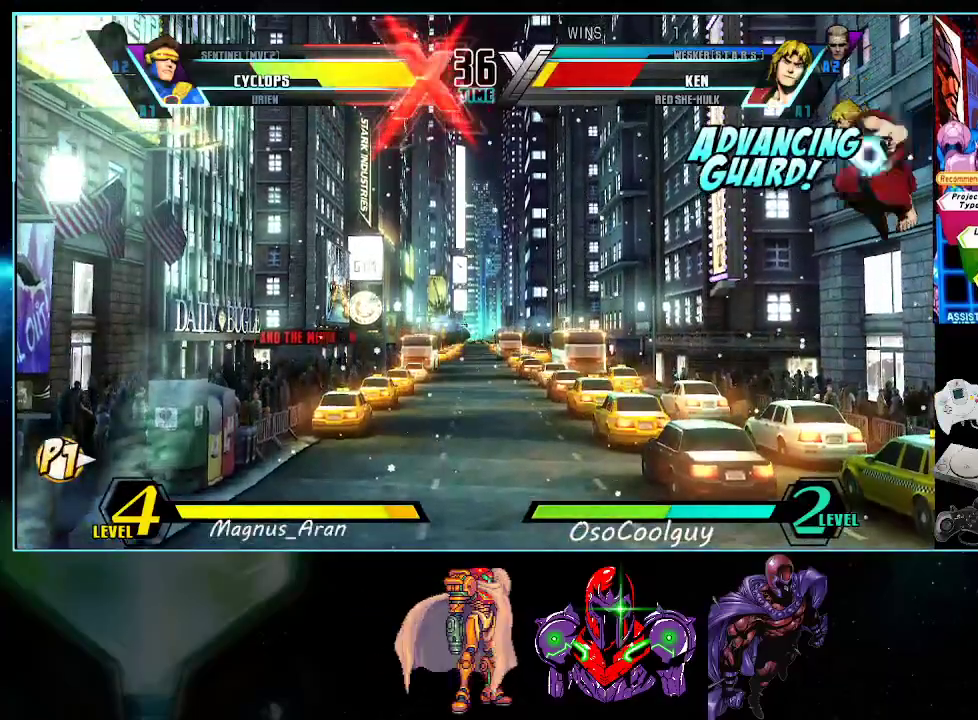
{"buttons": ["DPAD_RIGHT"], "events": [[83, "DPAD_RIGHT", "down"], [117, "B", "down"], [167, "B", "up"], [233, "B", "down"], [300, "B", "up"], [383, "B", "down"], [450, "B", "up"]]}
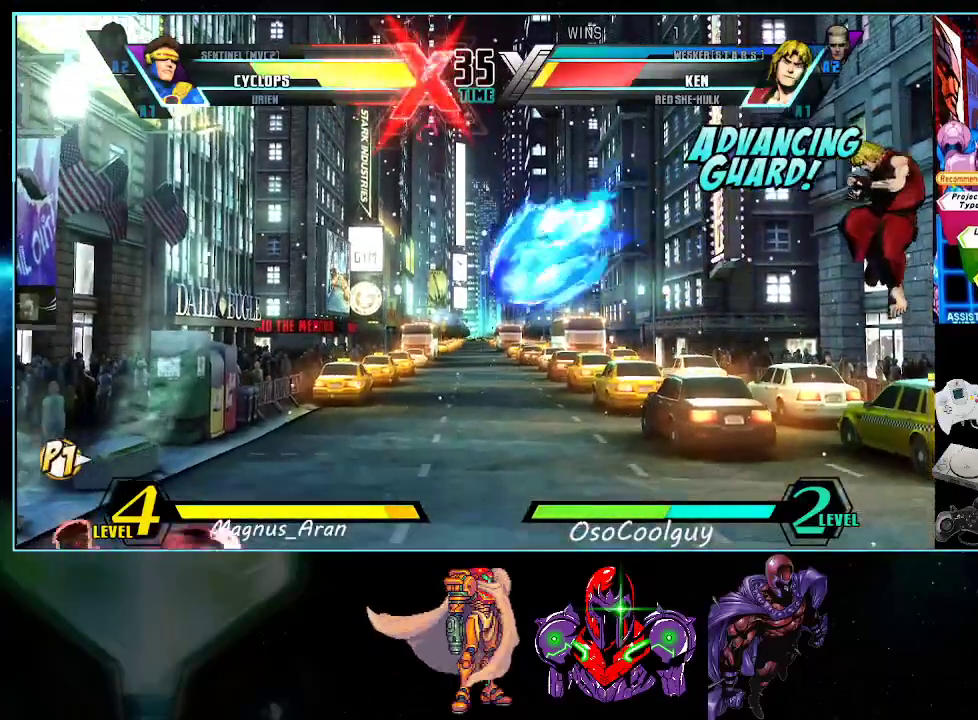
{"buttons": ["DPAD_RIGHT"], "events": [[17, "B", "down"], [83, "B", "up"], [167, "B", "down"], [233, "B", "up"], [300, "B", "down"], [367, "B", "up"], [433, "B", "down"], [483, "B", "up"]]}
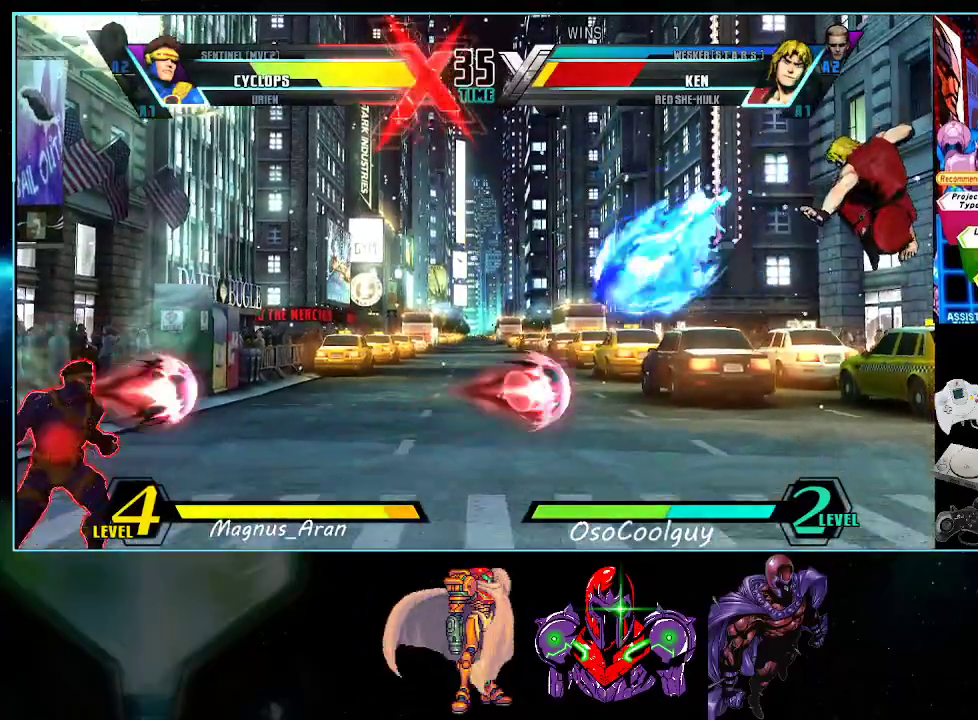
{"buttons": ["B", "DPAD_RIGHT"], "events": [[50, "B", "down"], [117, "B", "up"], [200, "B", "down"], [267, "B", "up"], [333, "B", "down"], [400, "B", "up"], [483, "B", "down"]]}
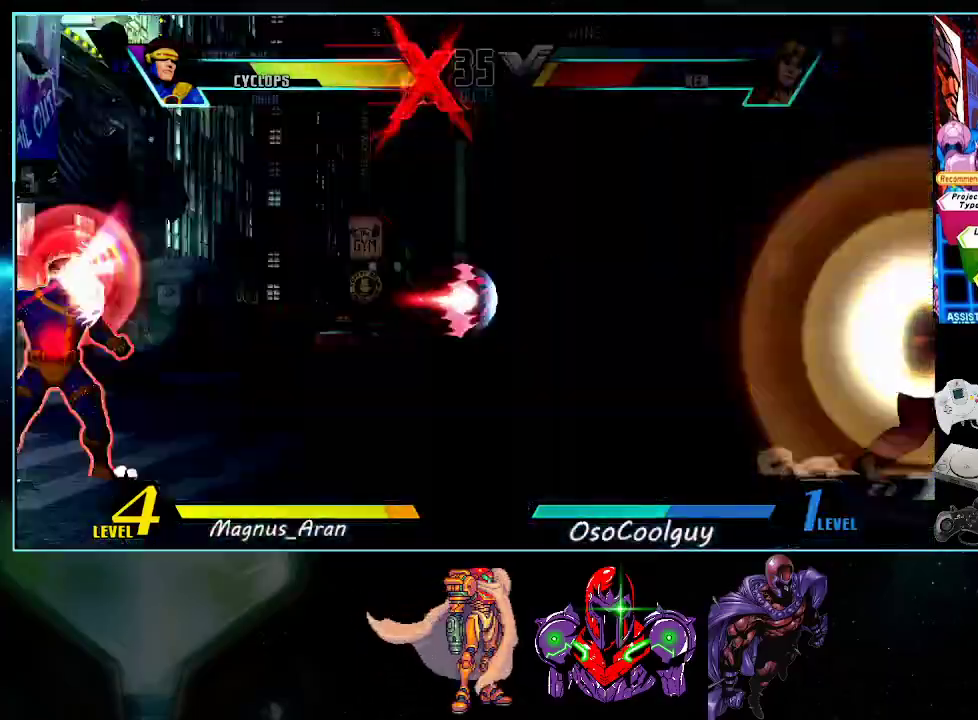
{"buttons": [], "events": [[50, "B", "up"], [117, "B", "down"], [167, "B", "up"], [233, "B", "down"], [300, "B", "up"], [300, "DPAD_RIGHT", "up"]]}
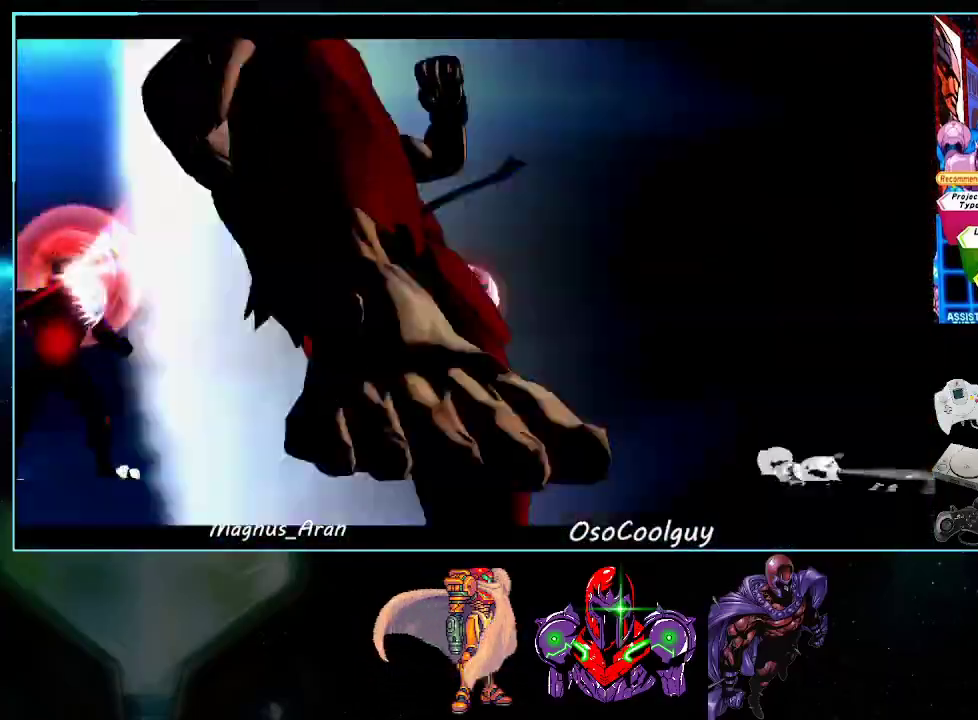
{"buttons": ["DPAD_LEFT"], "events": [[367, "DPAD_LEFT", "down"]]}
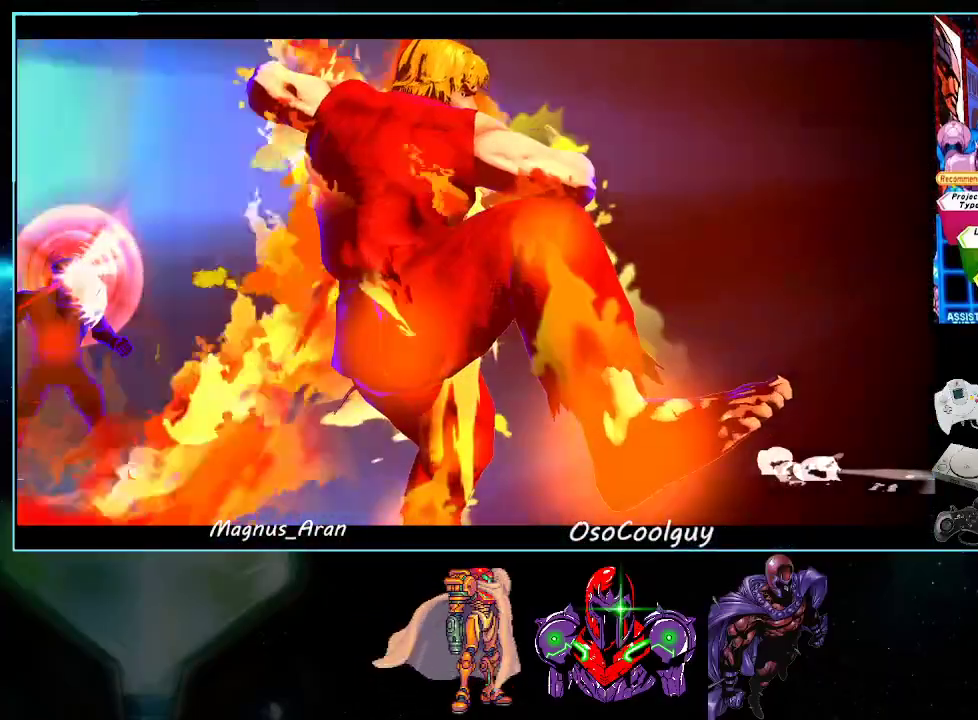
{"buttons": ["DPAD_LEFT"], "events": []}
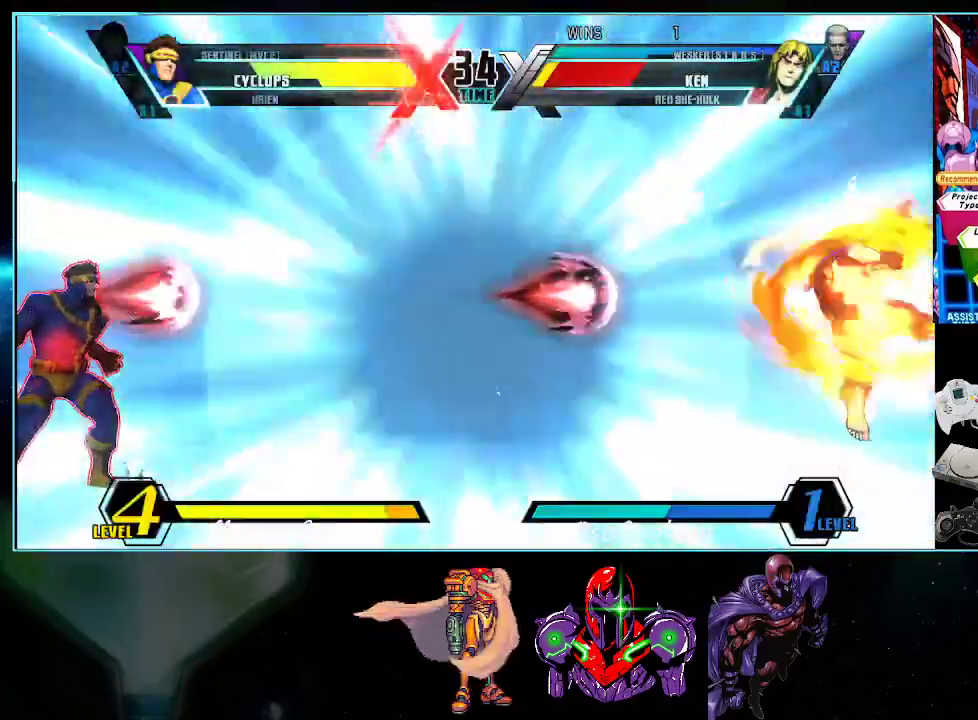
{"buttons": ["DPAD_LEFT"], "events": [[400, "DPAD_DOWN", "down"], [400, "DPAD_LEFT", "up"], [450, "DPAD_LEFT", "down"], [483, "DPAD_DOWN", "up"]]}
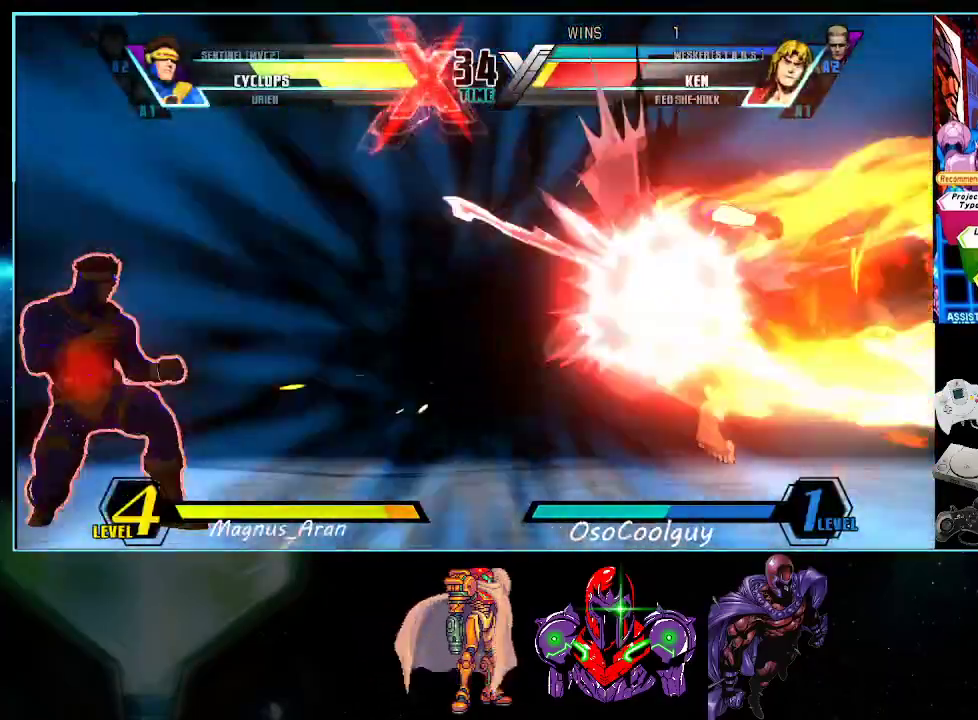
{"buttons": [], "events": [[17, "DPAD_UP", "down"], [300, "DPAD_LEFT", "up"], [333, "DPAD_UP", "up"]]}
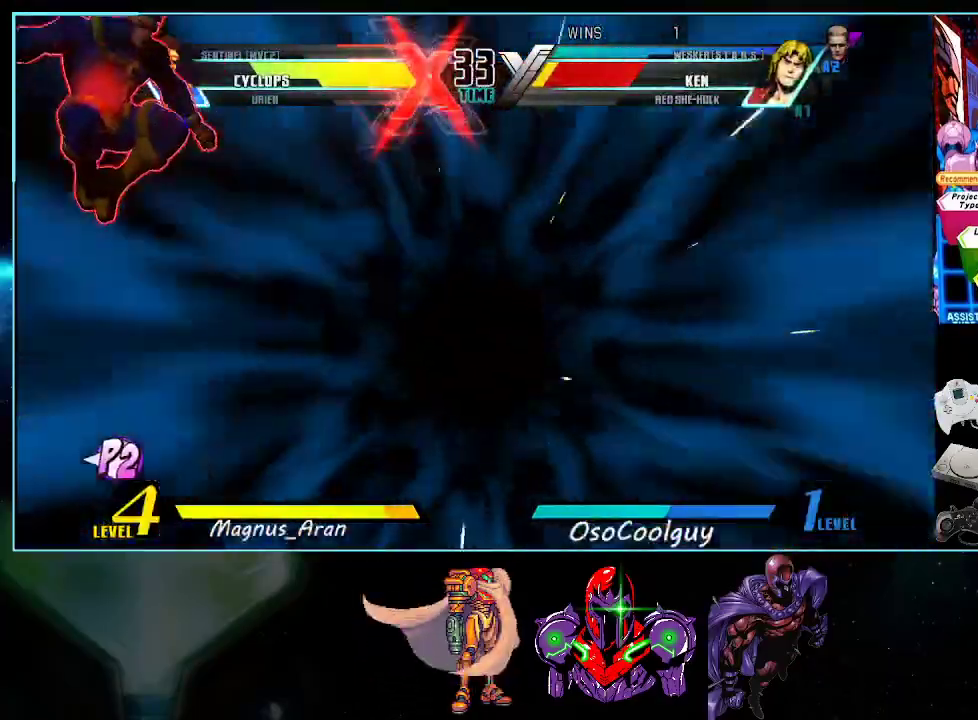
{"buttons": ["DPAD_RIGHT"], "events": [[367, "DPAD_RIGHT", "down"]]}
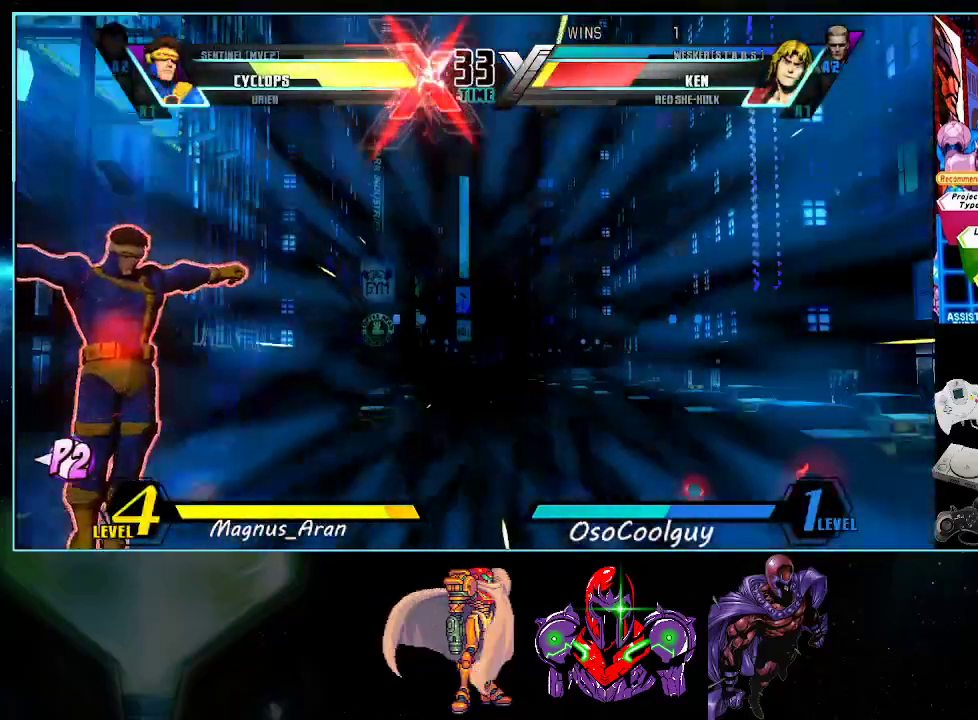
{"buttons": ["DPAD_RIGHT"], "events": [[50, "DPAD_UP", "down"], [417, "DPAD_UP", "up"]]}
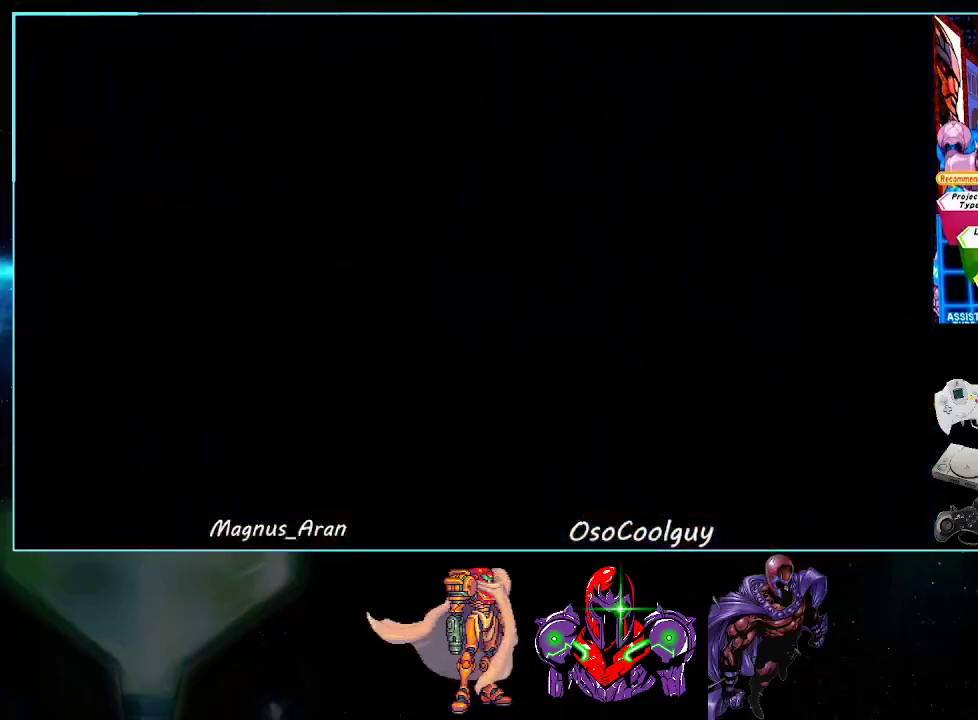
{"buttons": ["DPAD_RIGHT"], "events": []}